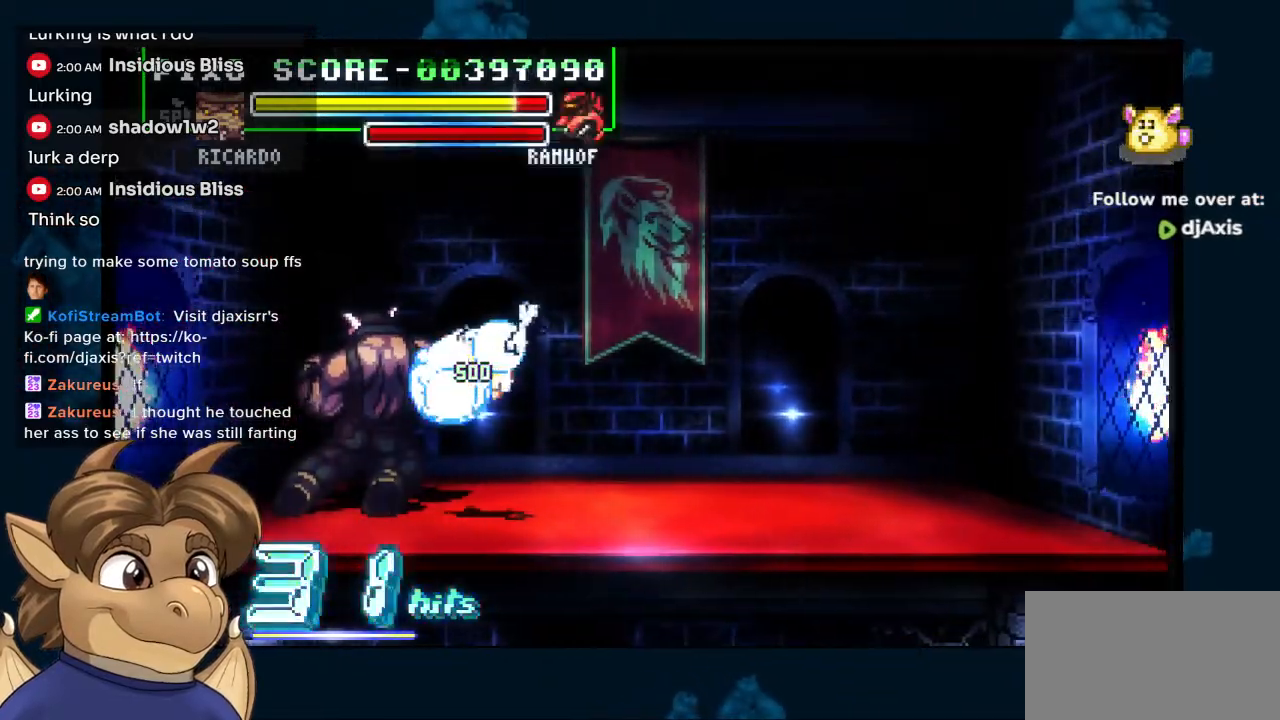
Gameplay with a controller (Nintendo layout); each line is a JSON object with the inputs held at the frame after it. "events" lists button and stick changes between this image and that frame as [ms after this image, input, new state], when the widget could be followed in between. Not read: L1 L2 L3 R2 R3 Z.
{"buttons": [], "left_stick": "center", "right_stick": "center", "events": [[483, "Y", "up"]]}
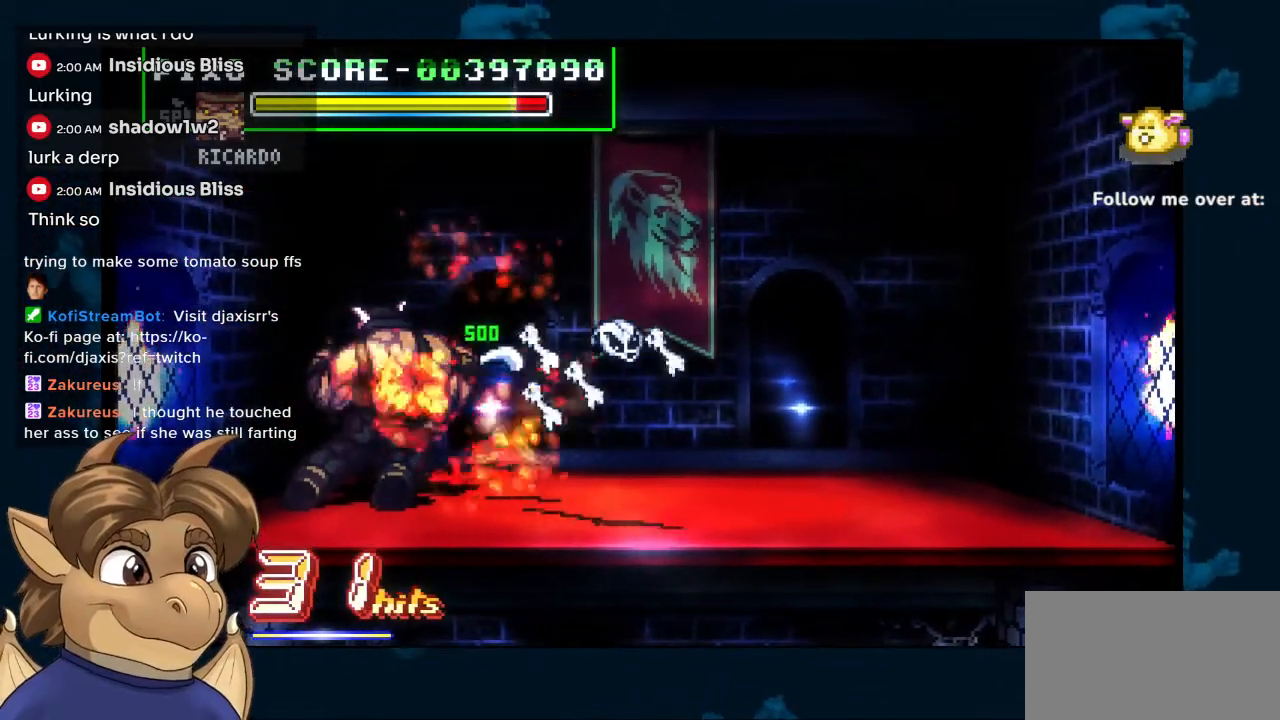
{"buttons": [], "left_stick": "center", "right_stick": "center", "events": []}
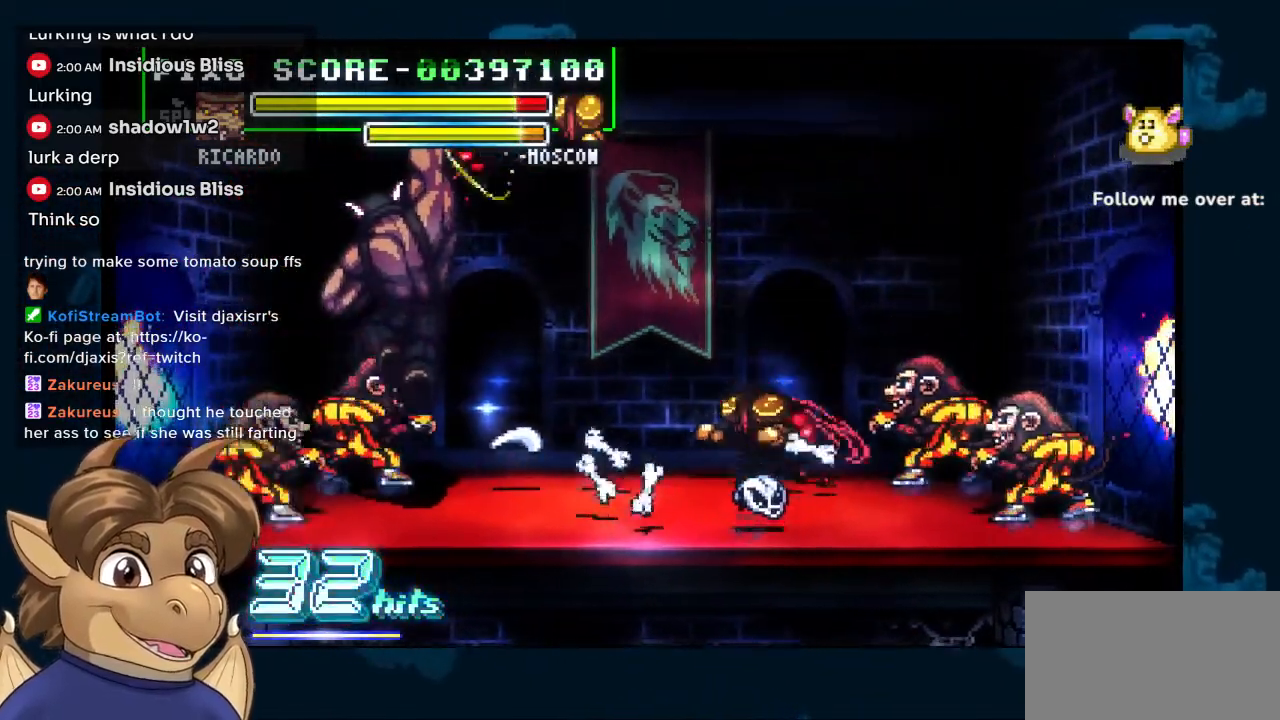
{"buttons": [], "left_stick": "center", "right_stick": "center", "events": []}
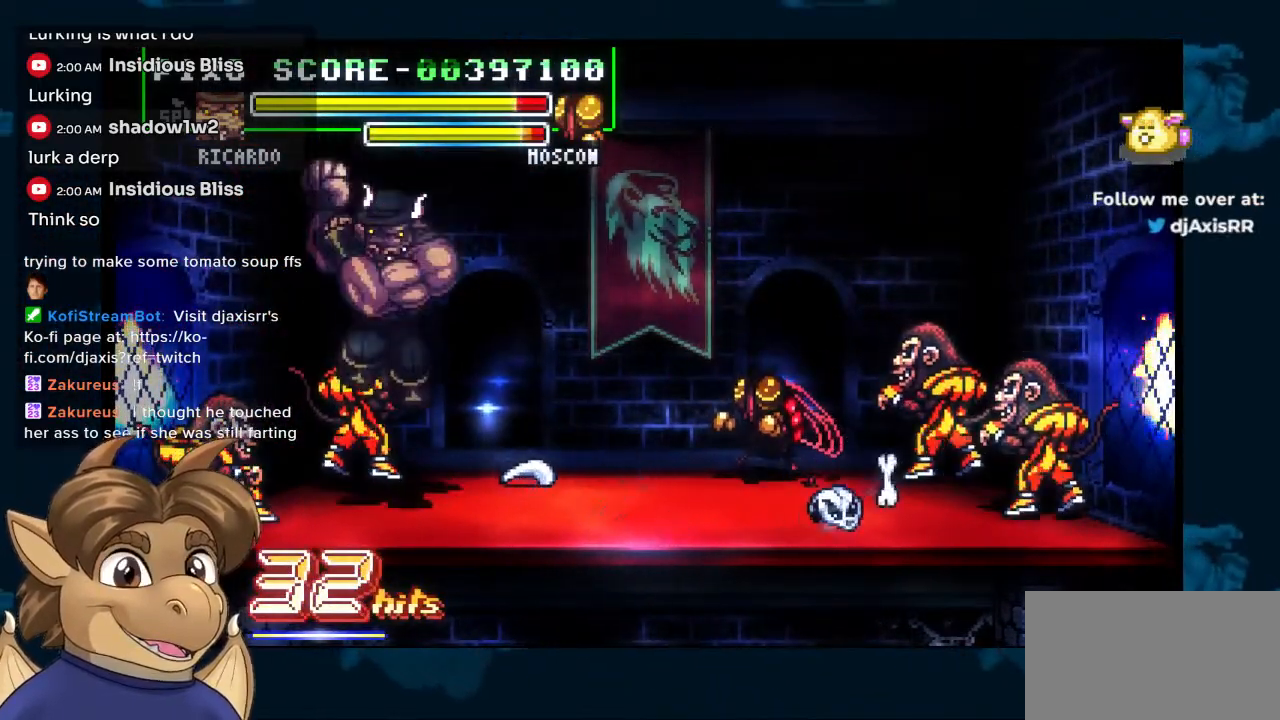
{"buttons": ["Y", "DPAD_DOWN"], "left_stick": "center", "right_stick": "center", "events": [[50, "DPAD_LEFT", "down"], [367, "Y", "down"], [433, "DPAD_DOWN", "down"], [500, "DPAD_LEFT", "up"]]}
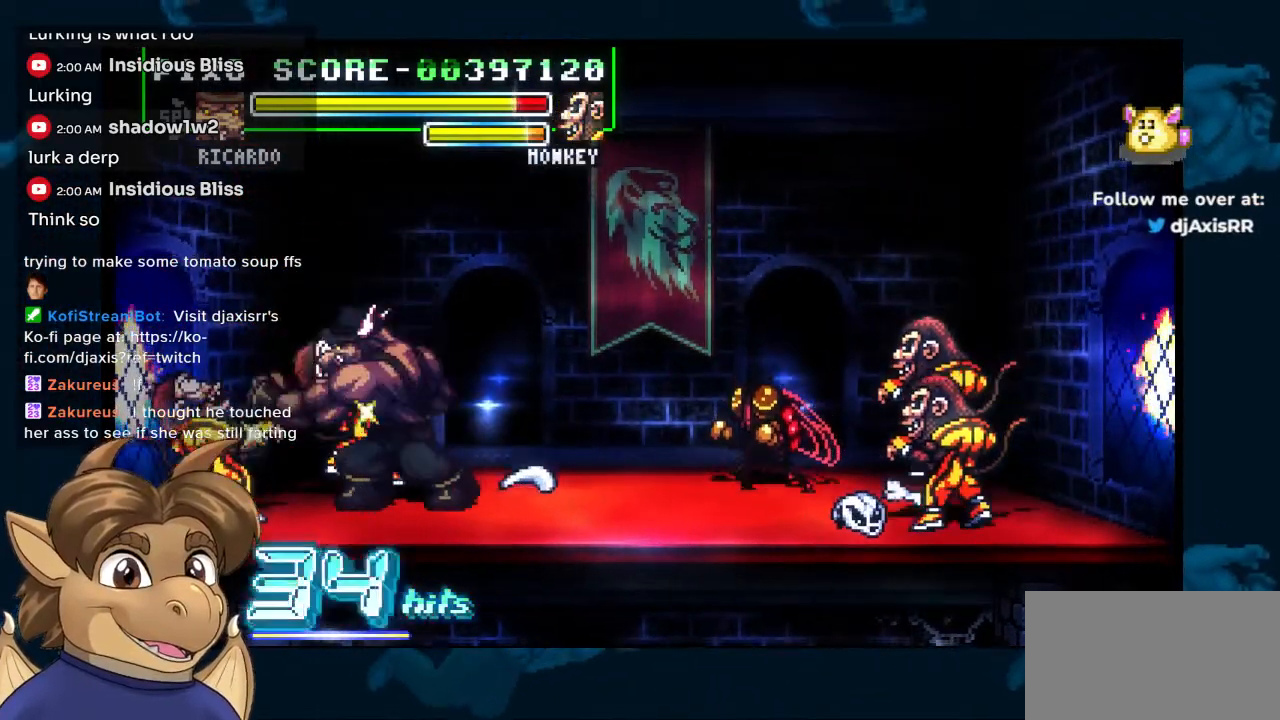
{"buttons": ["Y", "DPAD_DOWN"], "left_stick": "center", "right_stick": "center", "events": [[167, "DPAD_LEFT", "down"], [333, "DPAD_LEFT", "up"]]}
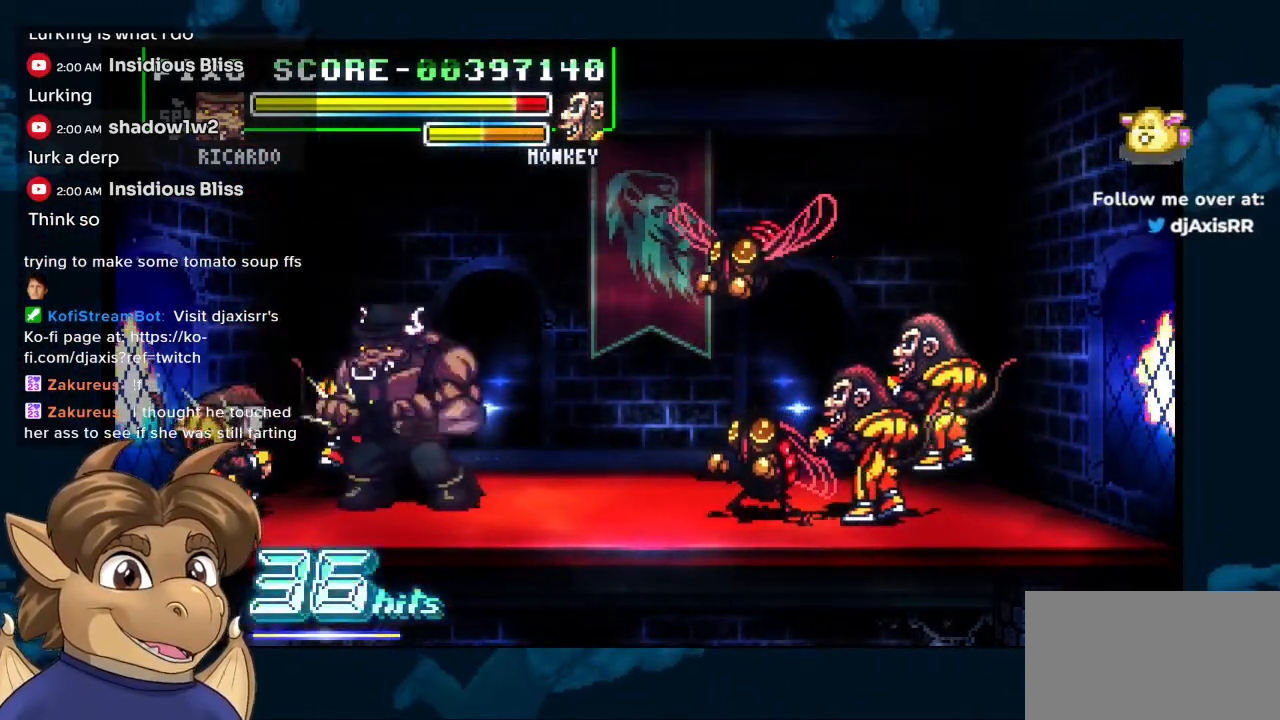
{"buttons": ["Y", "DPAD_LEFT"], "left_stick": "center", "right_stick": "center", "events": [[317, "DPAD_LEFT", "down"], [467, "DPAD_DOWN", "up"]]}
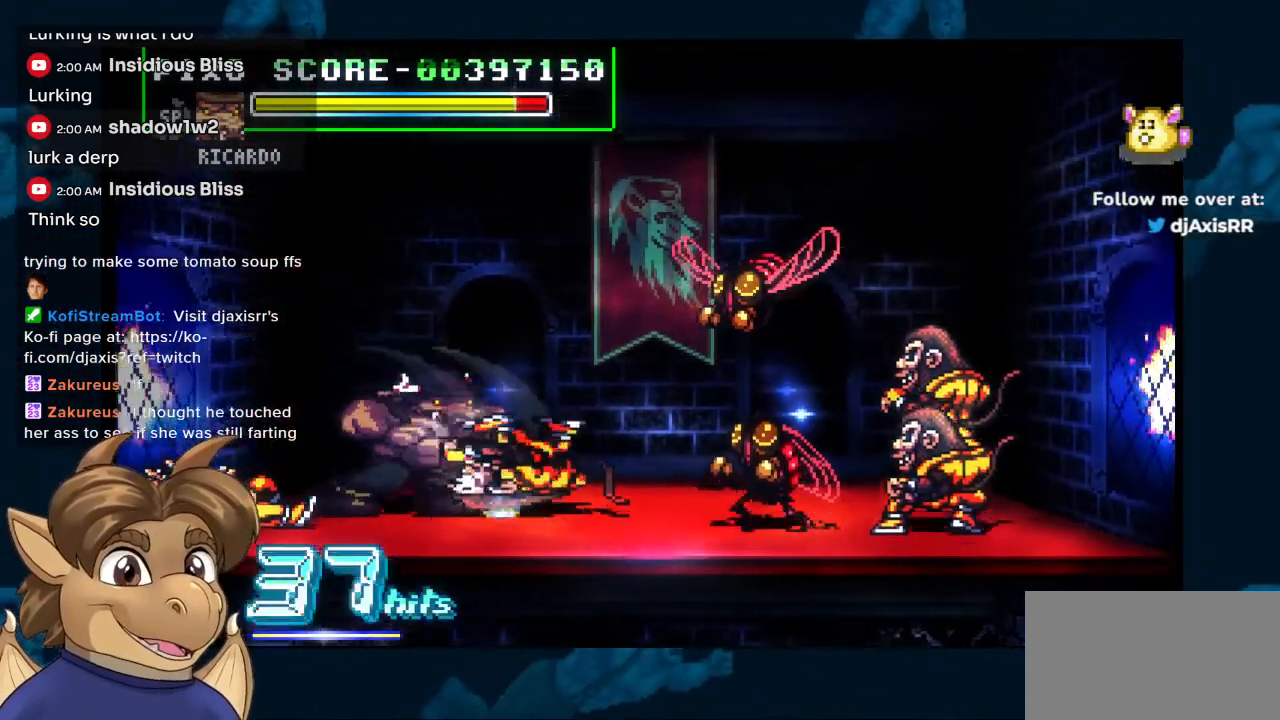
{"buttons": ["Y", "DPAD_DOWN", "DPAD_LEFT"], "left_stick": "center", "right_stick": "center", "events": [[500, "DPAD_DOWN", "down"]]}
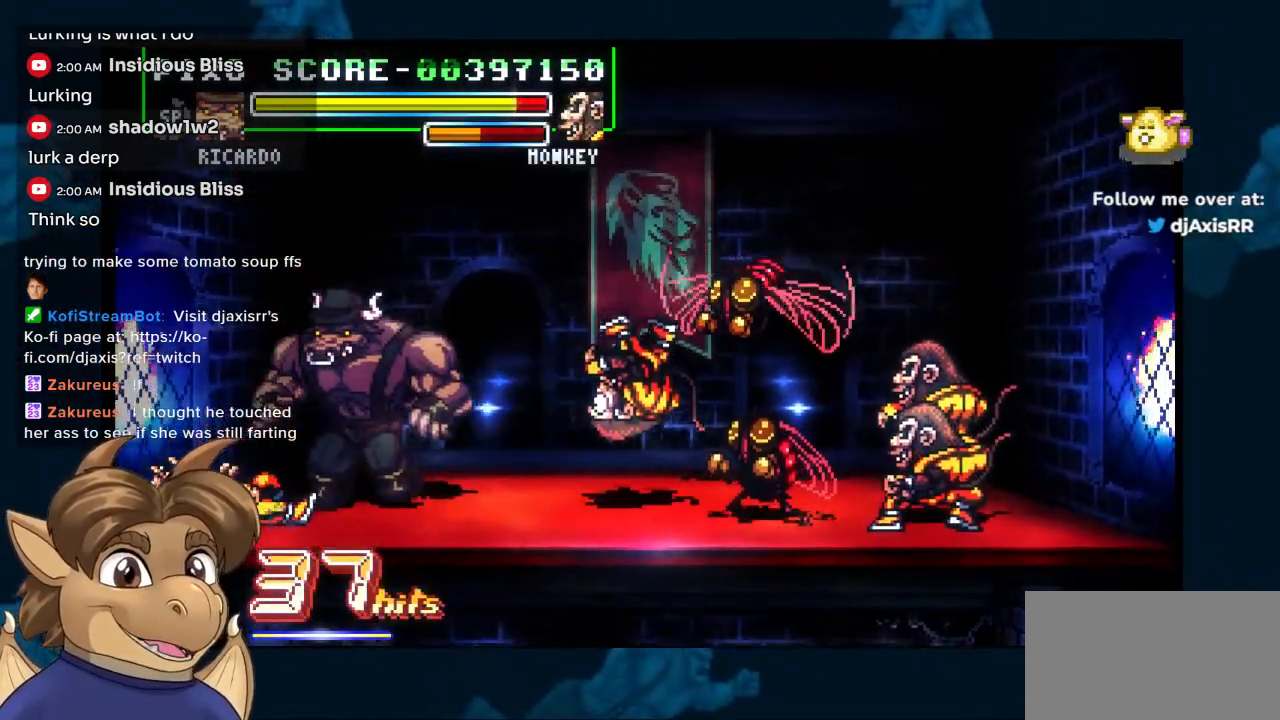
{"buttons": ["Y", "DPAD_DOWN"], "left_stick": "center", "right_stick": "center", "events": [[367, "DPAD_DOWN", "up"], [483, "DPAD_DOWN", "down"], [500, "DPAD_LEFT", "up"]]}
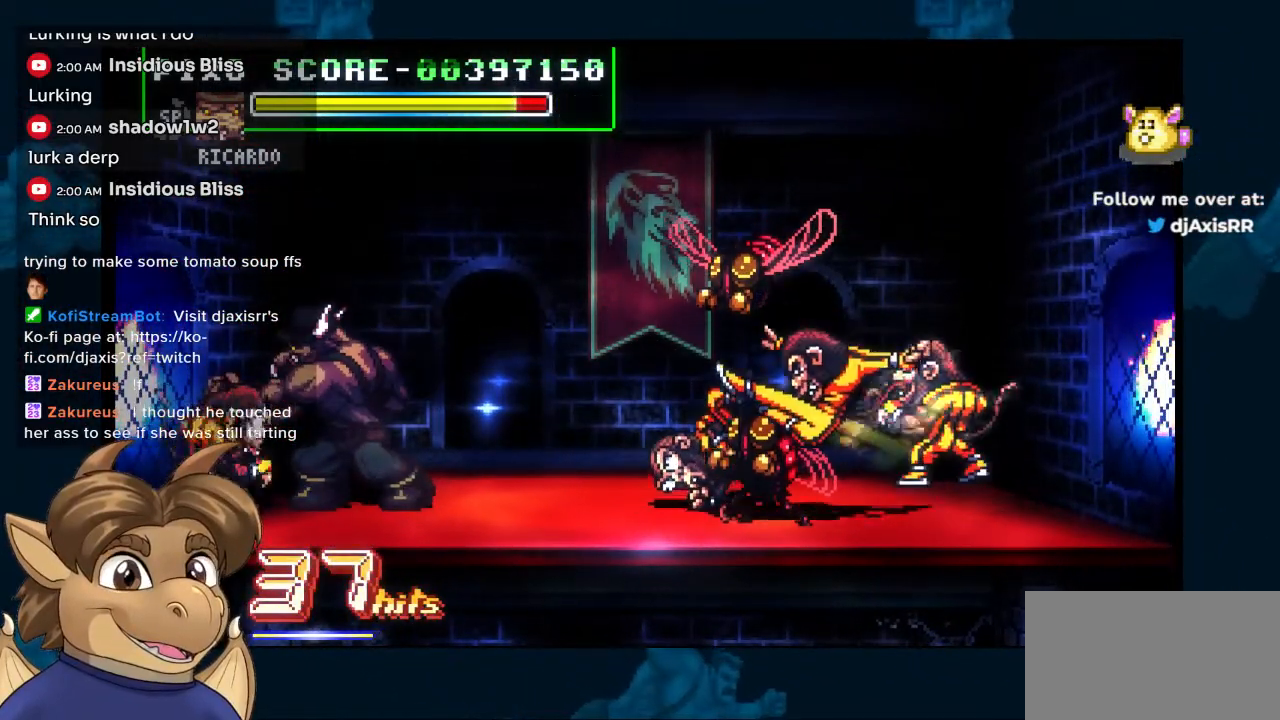
{"buttons": ["Y", "DPAD_DOWN"], "left_stick": "center", "right_stick": "center", "events": []}
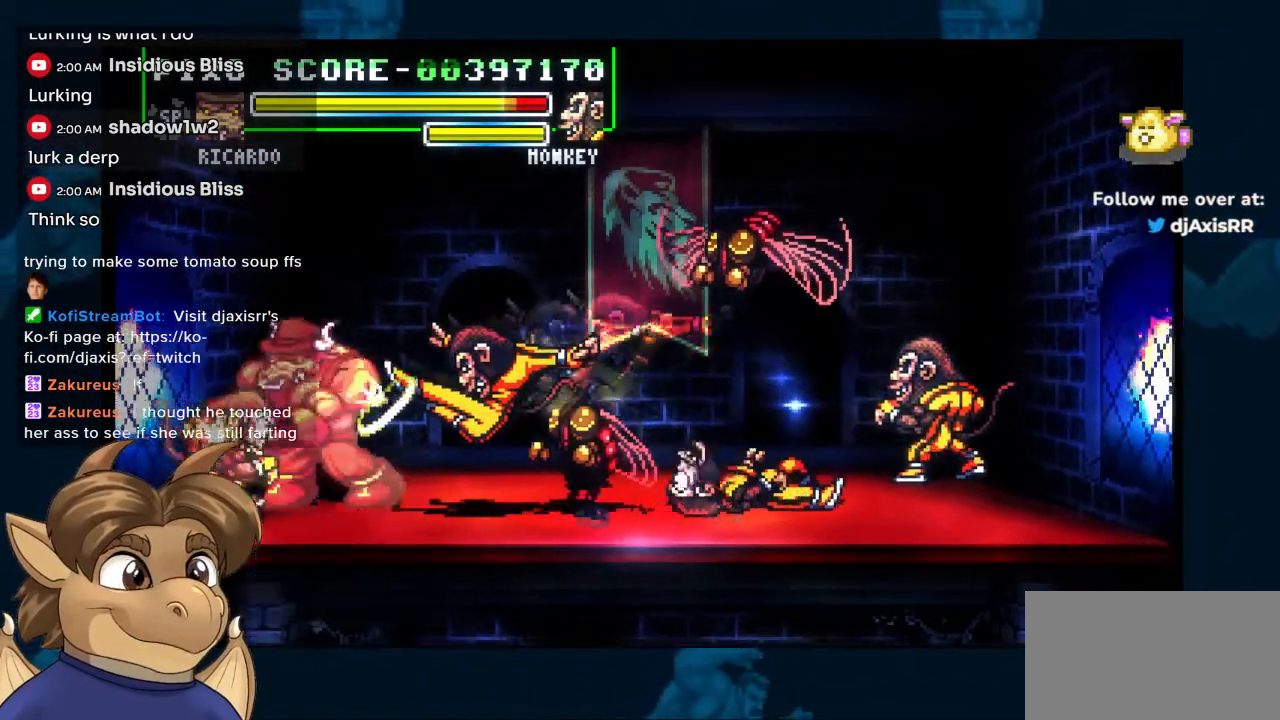
{"buttons": ["Y"], "left_stick": "center", "right_stick": "center", "events": [[250, "DPAD_DOWN", "up"], [250, "DPAD_RIGHT", "down"], [450, "DPAD_RIGHT", "up"]]}
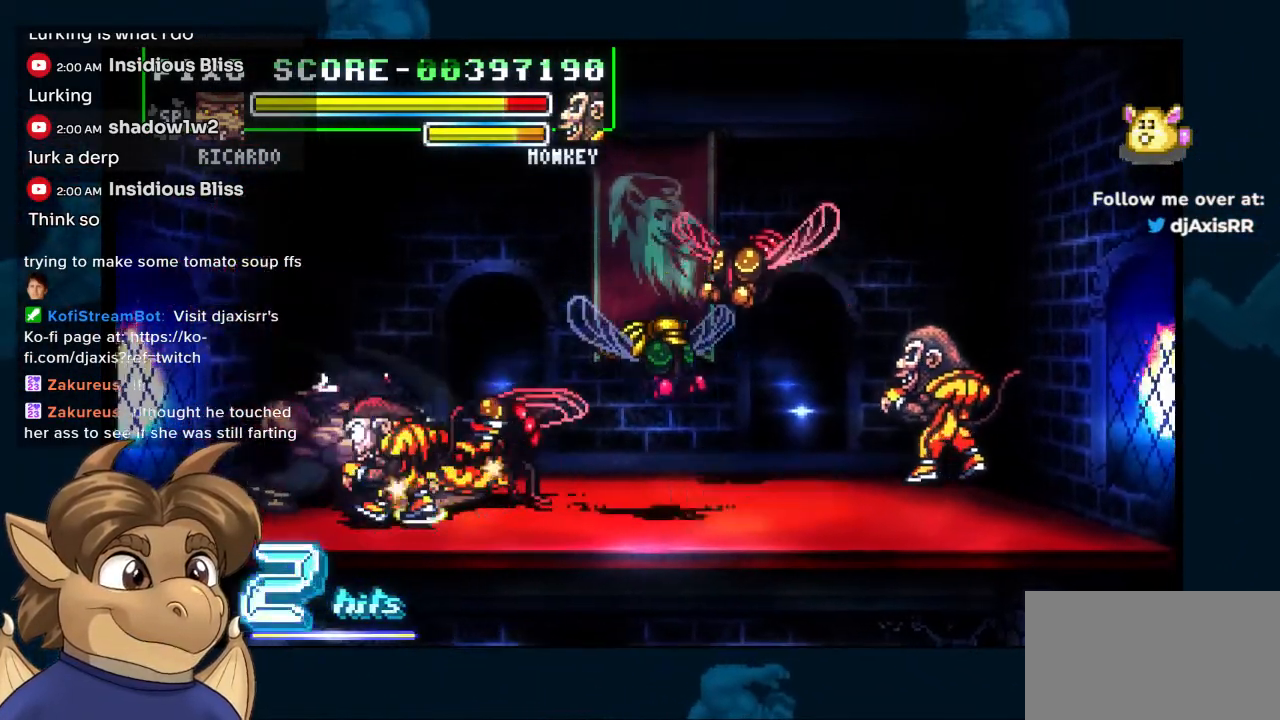
{"buttons": ["DPAD_RIGHT"], "left_stick": "center", "right_stick": "center", "events": [[33, "Y", "up"], [117, "DPAD_RIGHT", "down"]]}
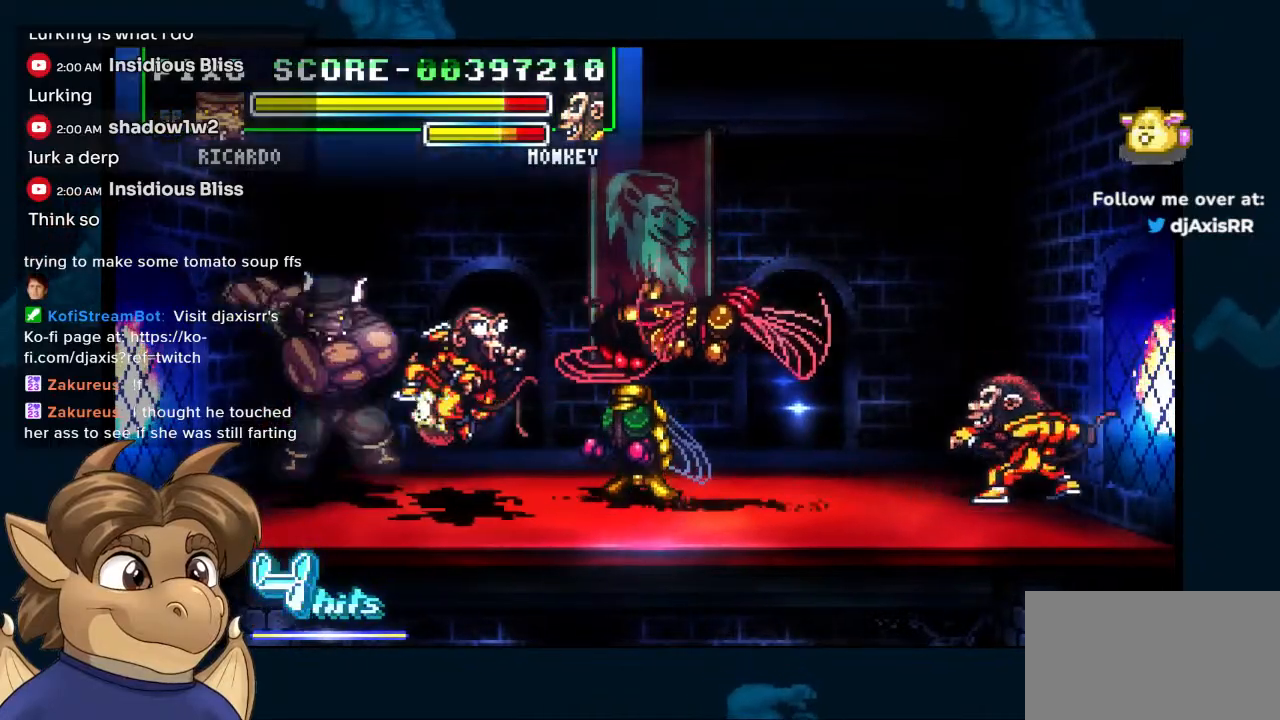
{"buttons": ["DPAD_RIGHT"], "left_stick": "center", "right_stick": "center", "events": []}
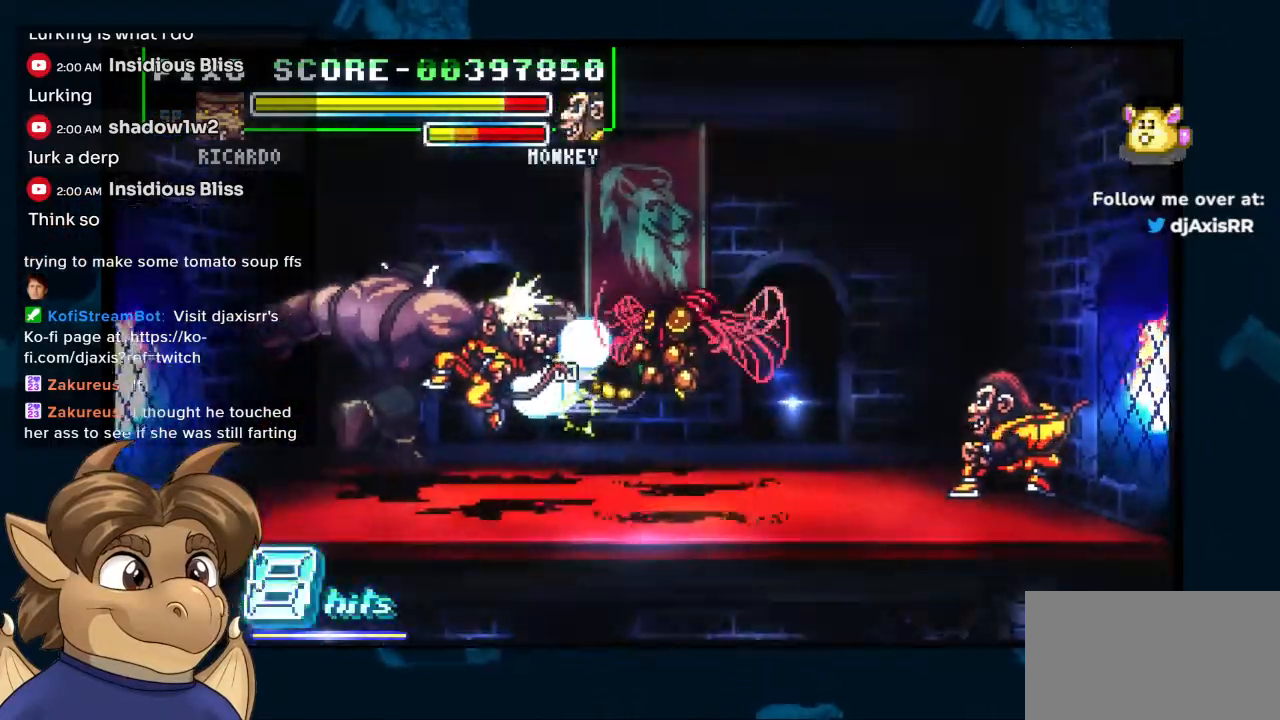
{"buttons": ["DPAD_RIGHT"], "left_stick": "center", "right_stick": "center", "events": []}